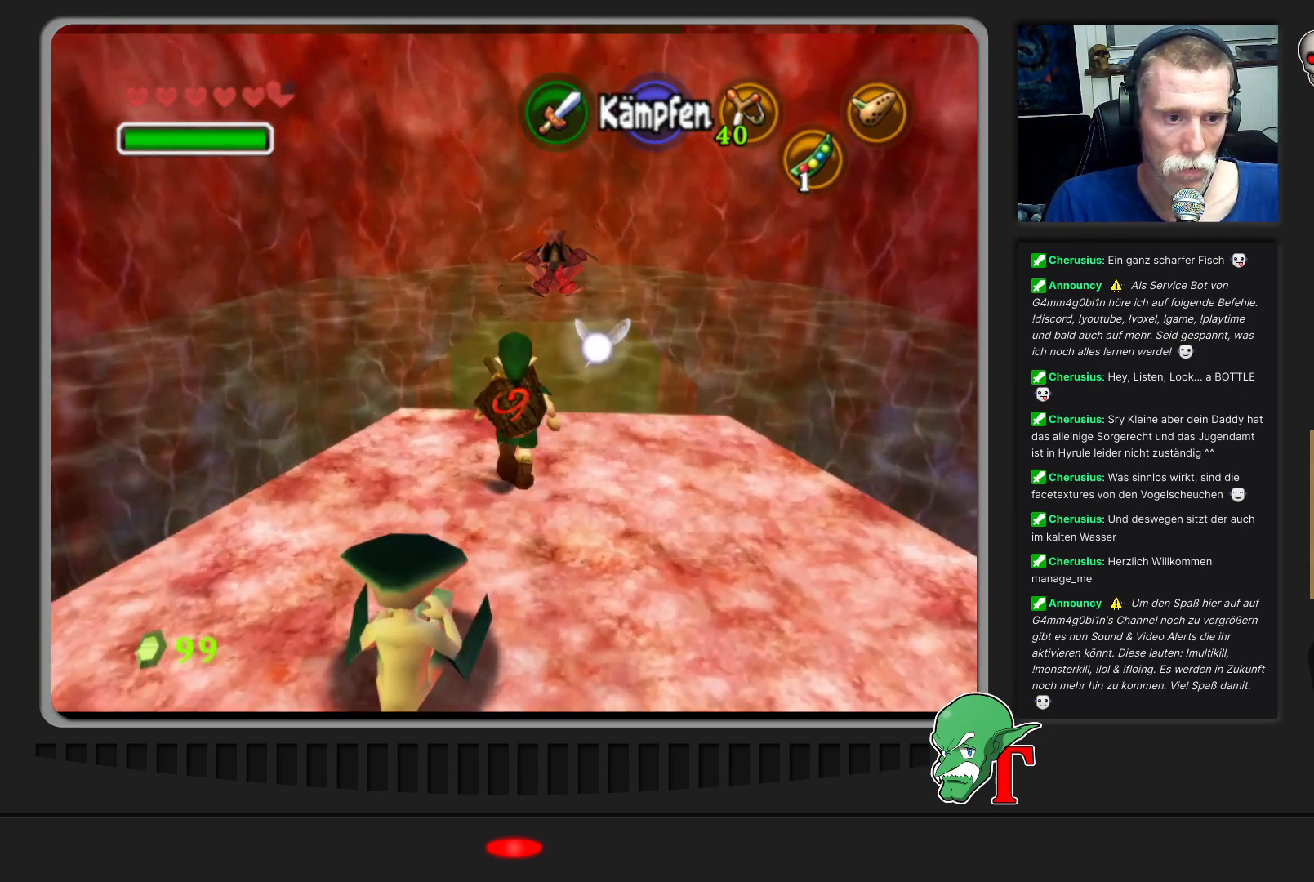
Gameplay with a controller (Nintendo layout); each line is a JSON object with the inputs held at the frame after it. "events" lists button and stick changes between this image and that frame as [ms after this image, input, new state], when the widget could be followed in between. Not read: L3 R3.
{"buttons": [], "left_stick": "center", "events": []}
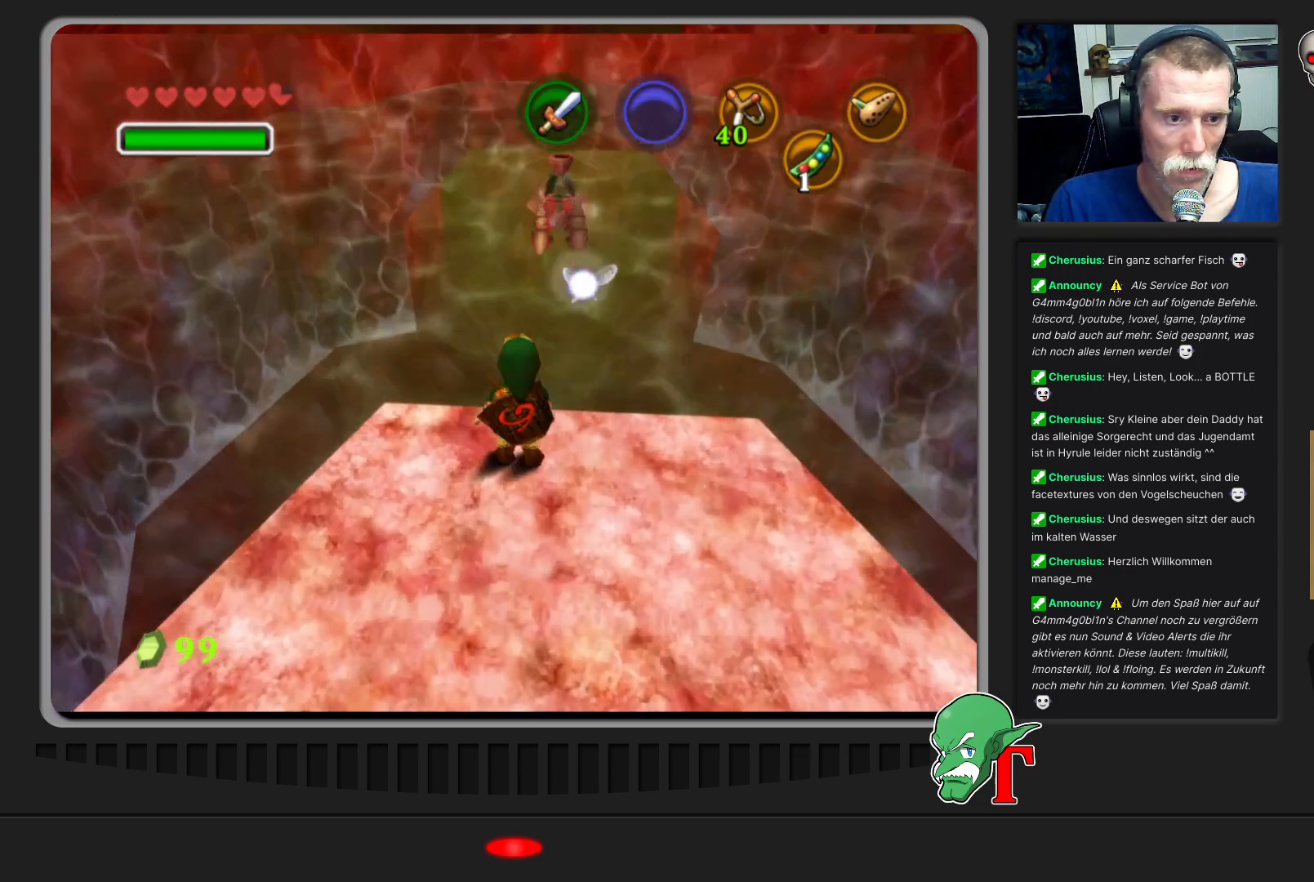
{"buttons": [], "left_stick": "center", "events": []}
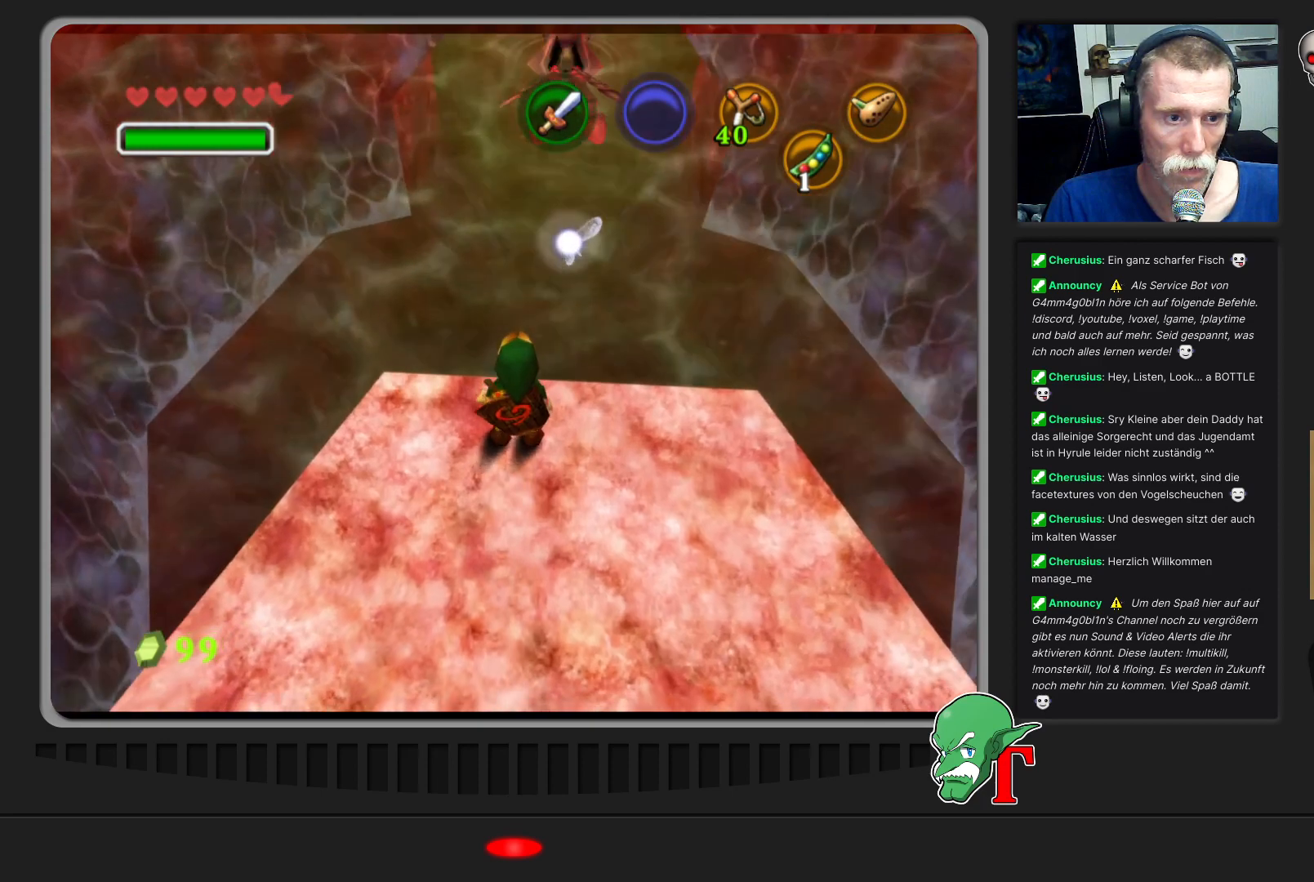
{"buttons": [], "left_stick": "center", "events": [[300, "C_UP", "down"], [500, "C_UP", "up"]]}
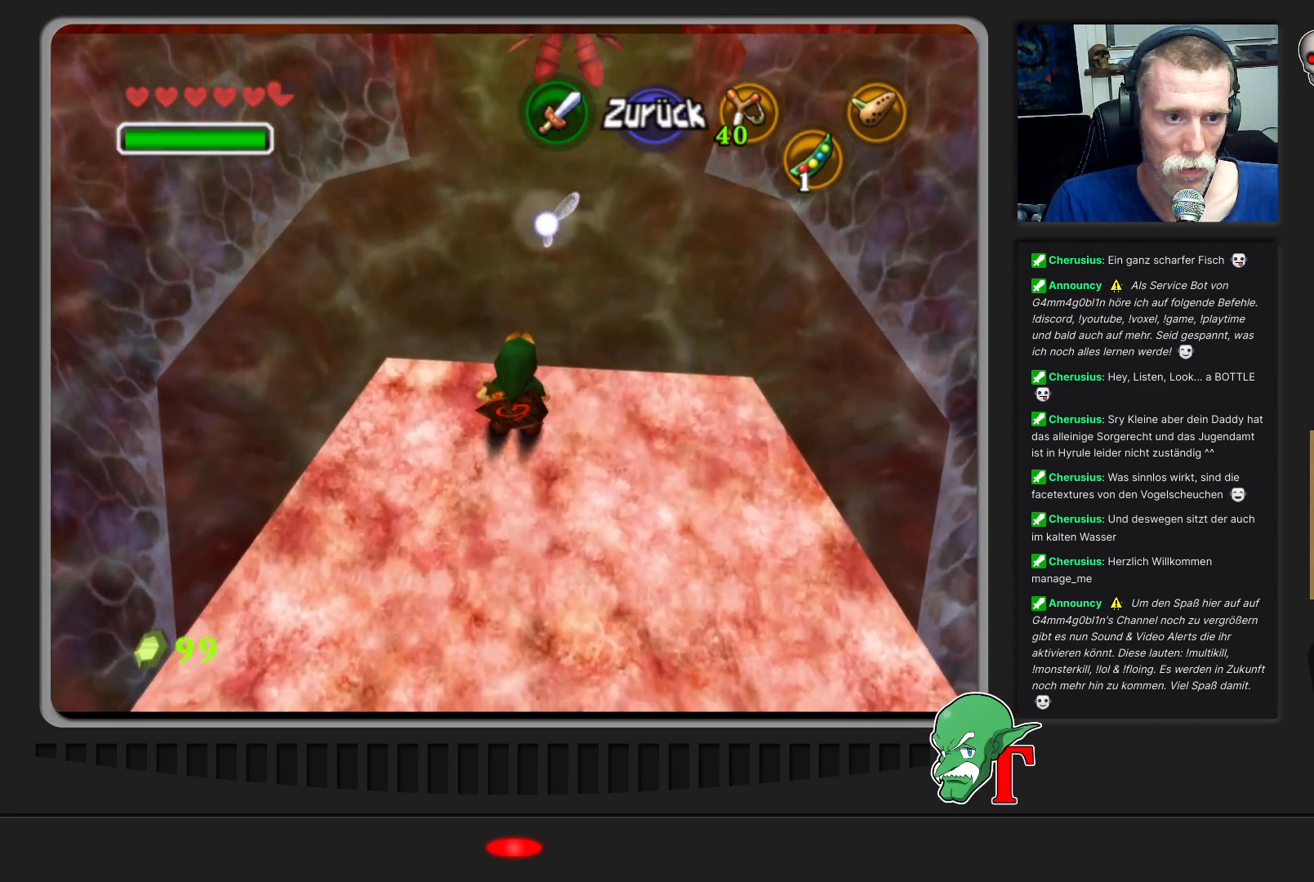
{"buttons": [], "left_stick": "center", "events": []}
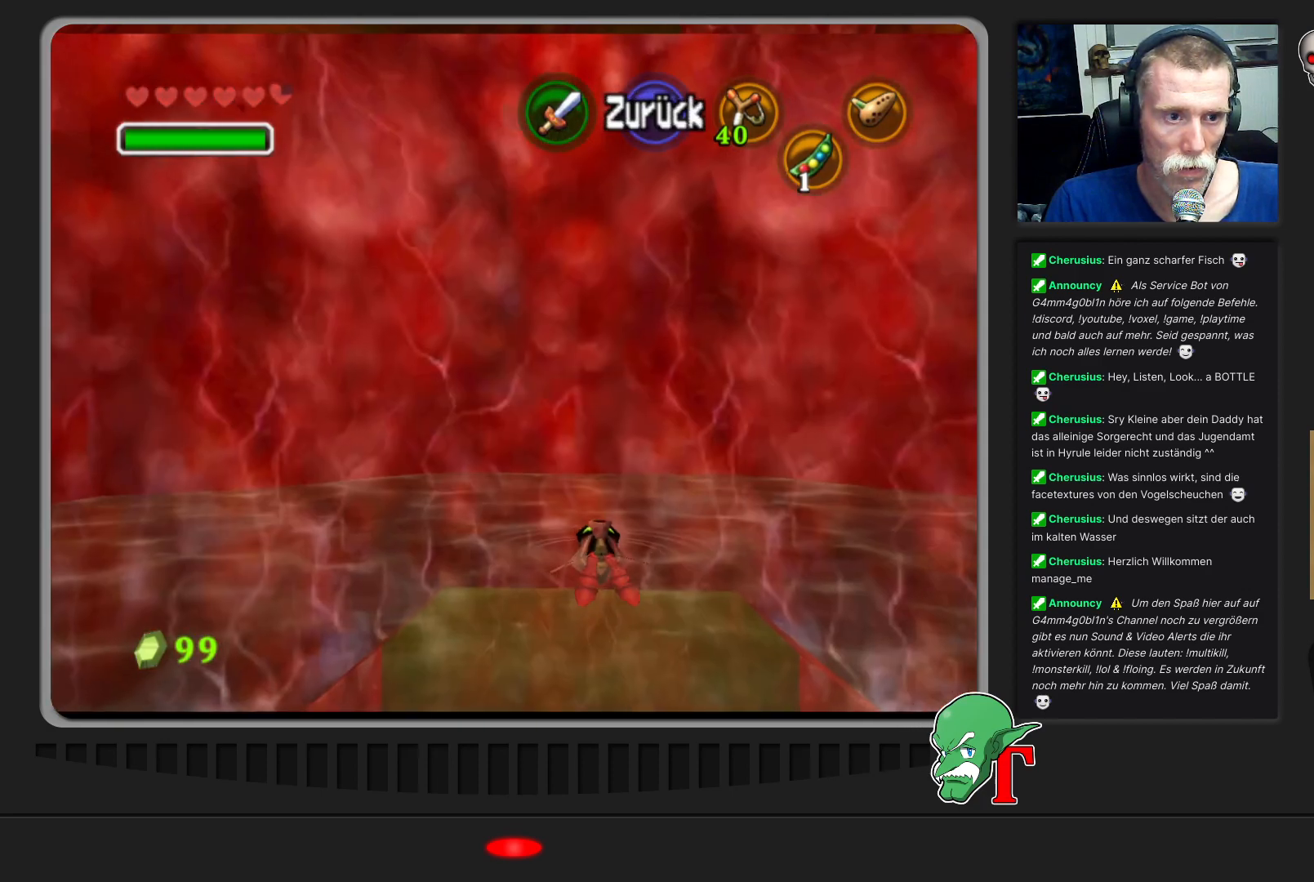
{"buttons": [], "left_stick": "down", "events": [[467, "left_stick", "down"]]}
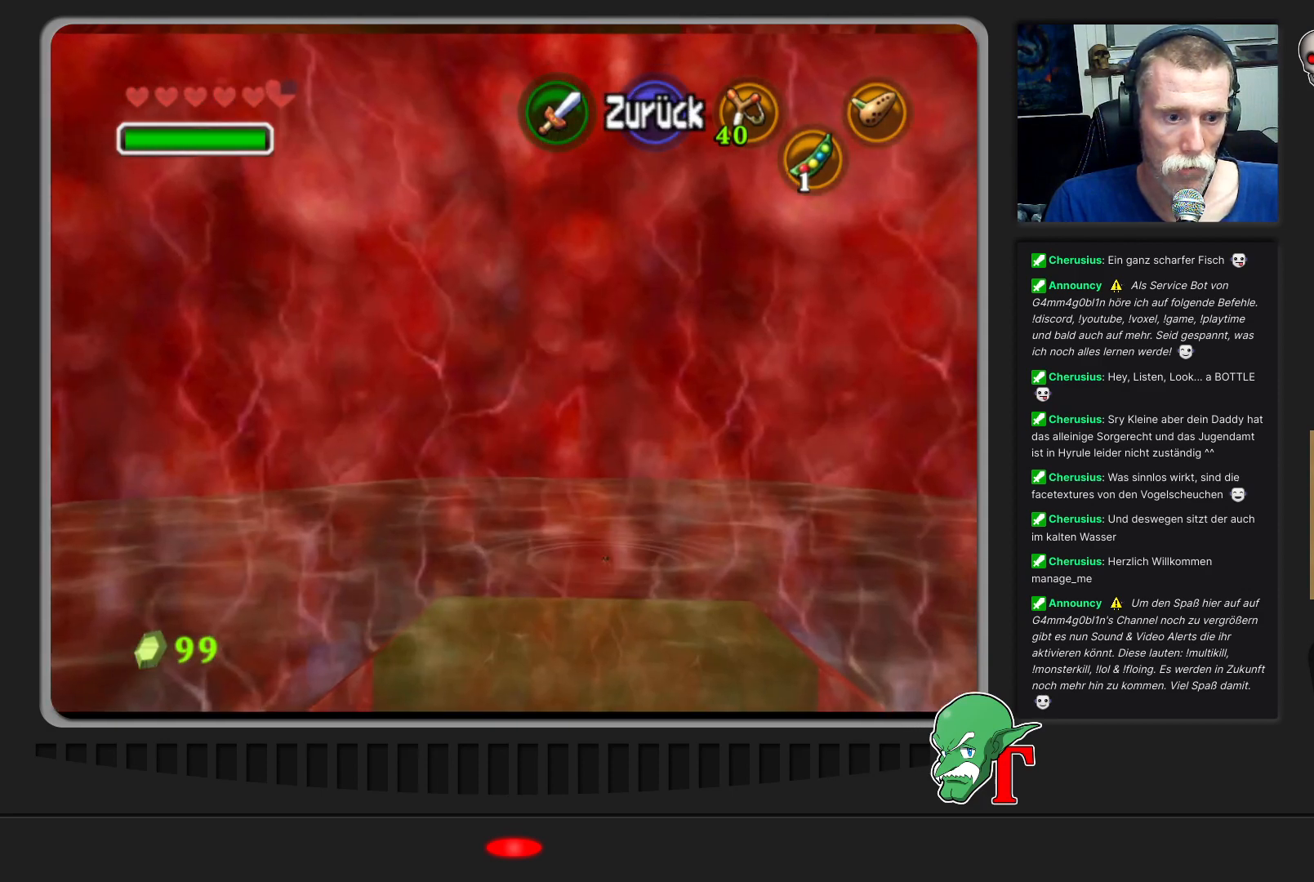
{"buttons": [], "left_stick": "down", "events": []}
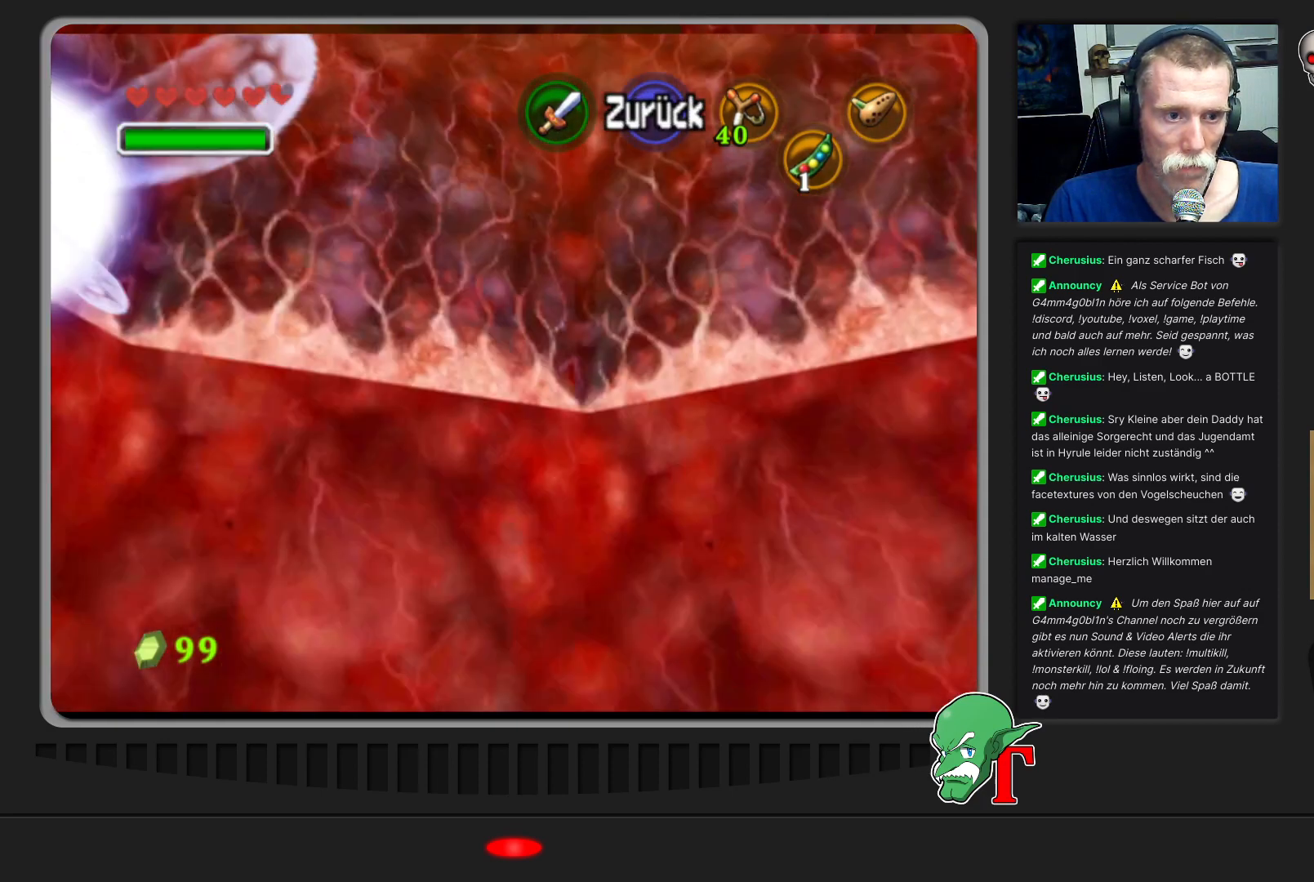
{"buttons": [], "left_stick": "down", "events": []}
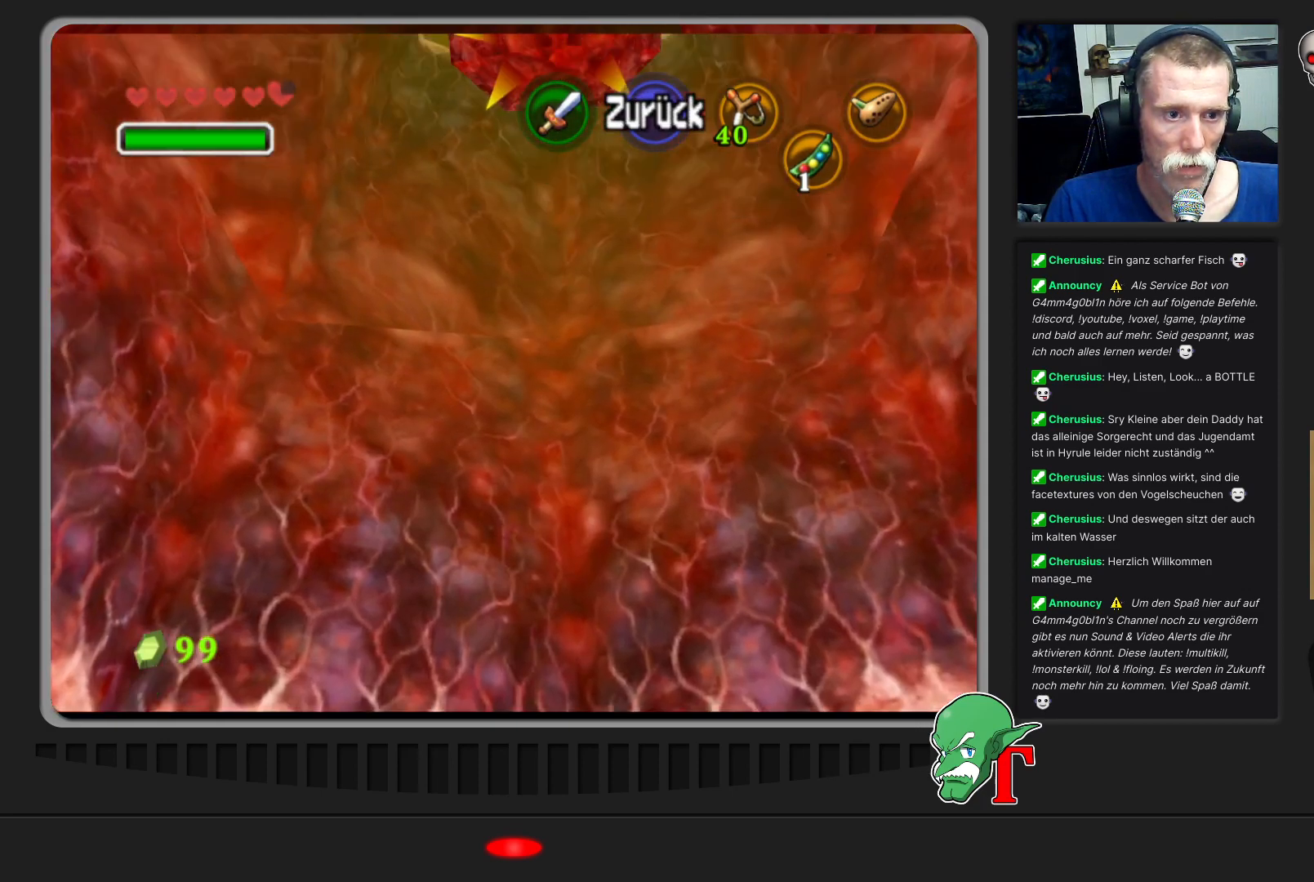
{"buttons": [], "left_stick": "down", "events": []}
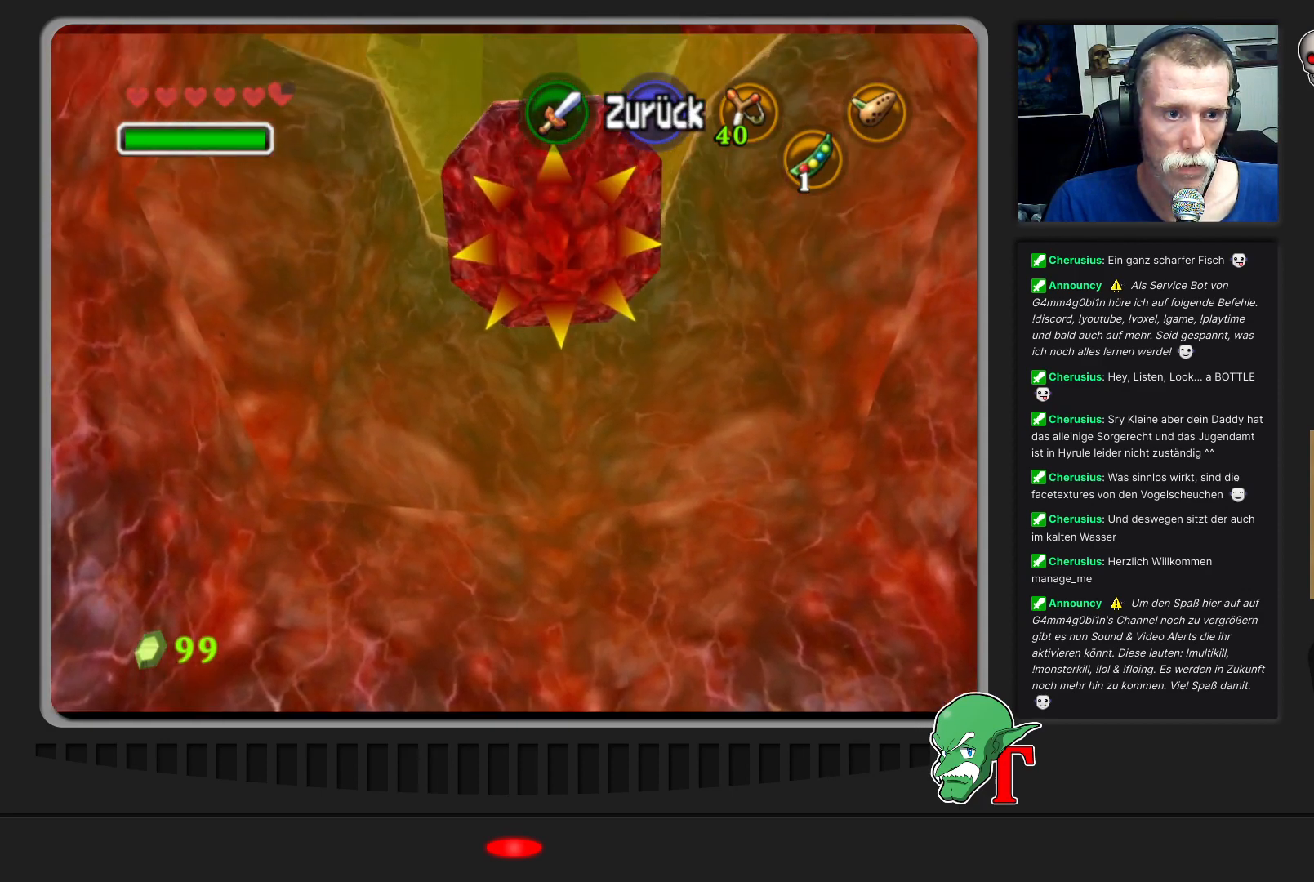
{"buttons": [], "left_stick": "center", "events": [[200, "C_UP", "down"], [233, "left_stick", "center"], [300, "C_UP", "up"]]}
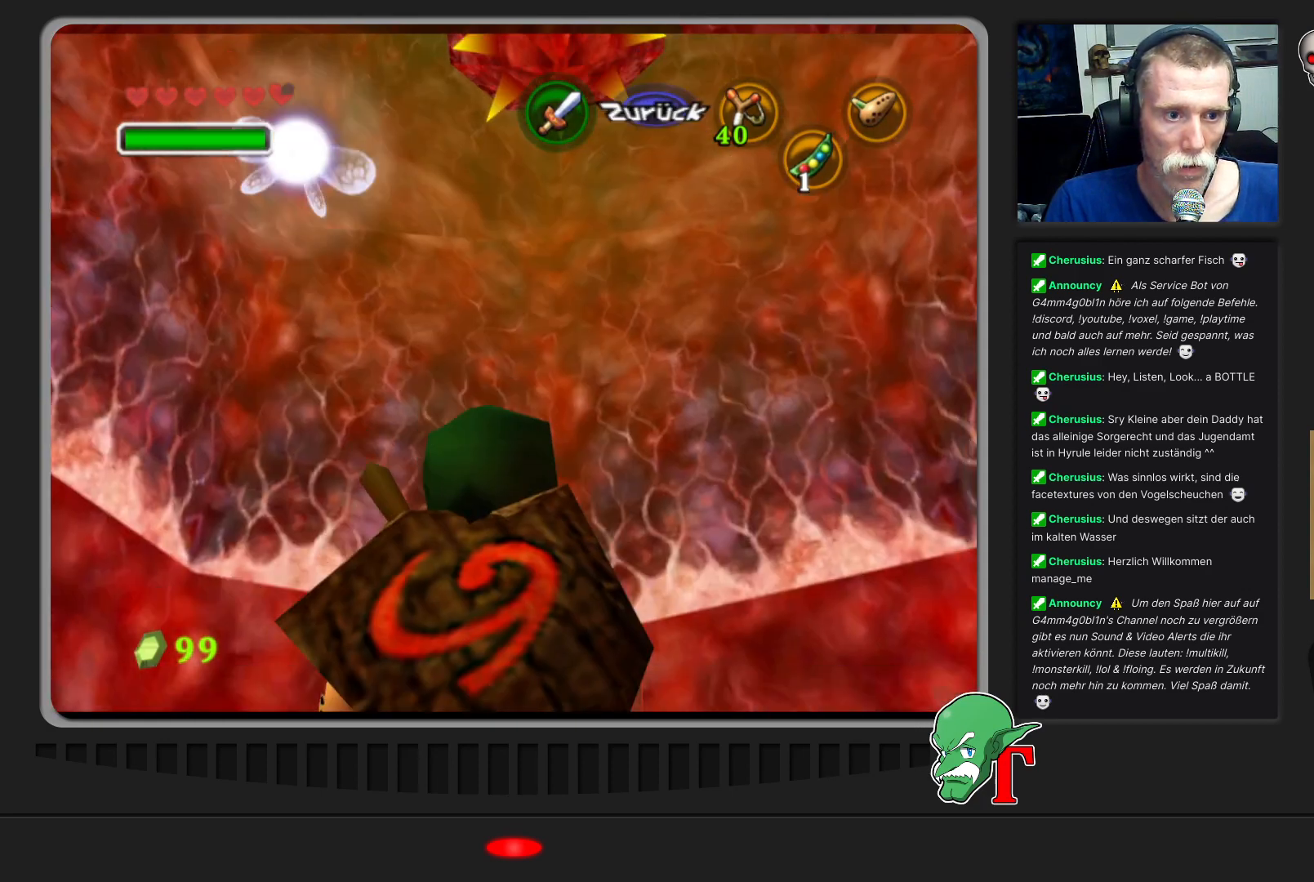
{"buttons": [], "left_stick": "down", "events": [[200, "left_stick", "down"]]}
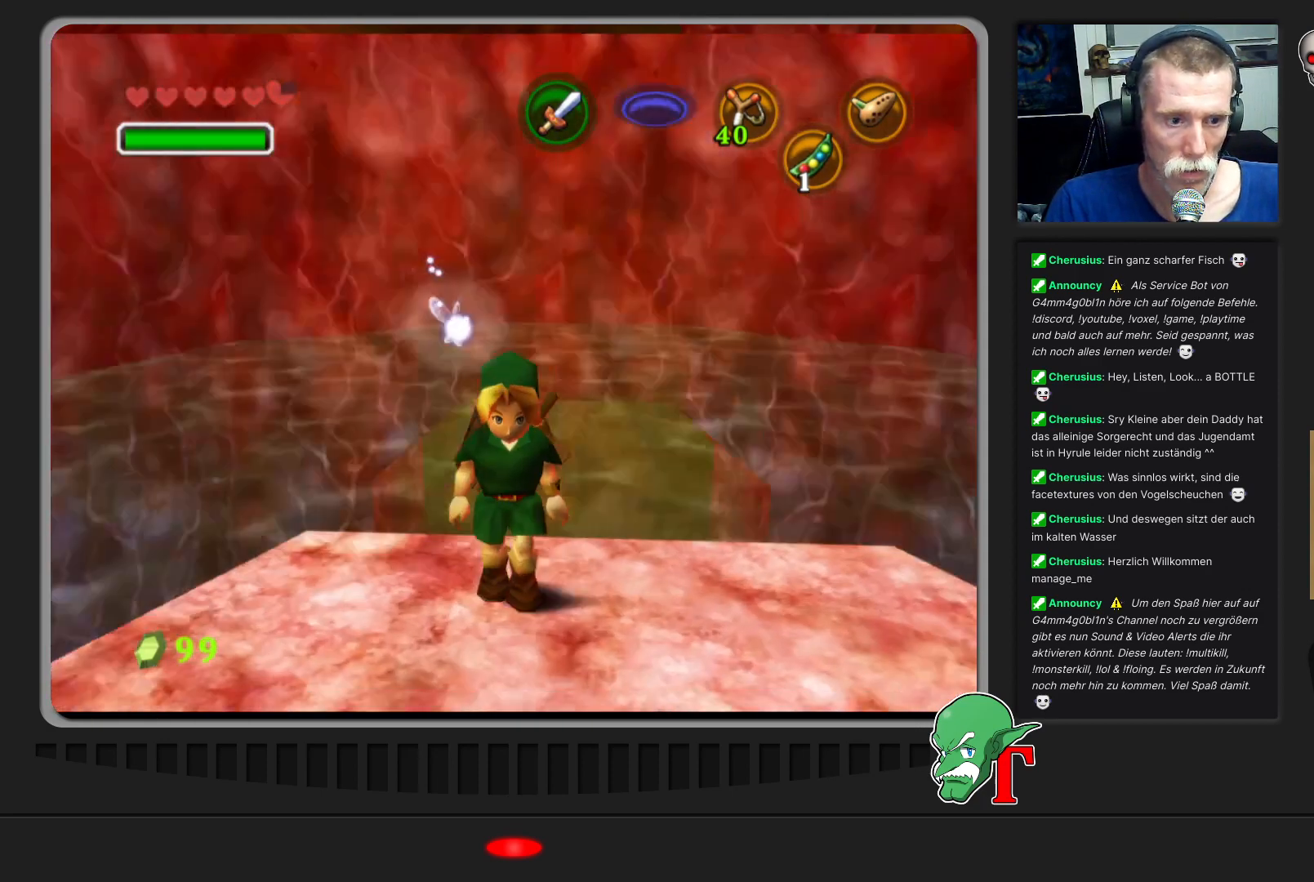
{"buttons": [], "left_stick": "center", "events": [[233, "left_stick", "center"]]}
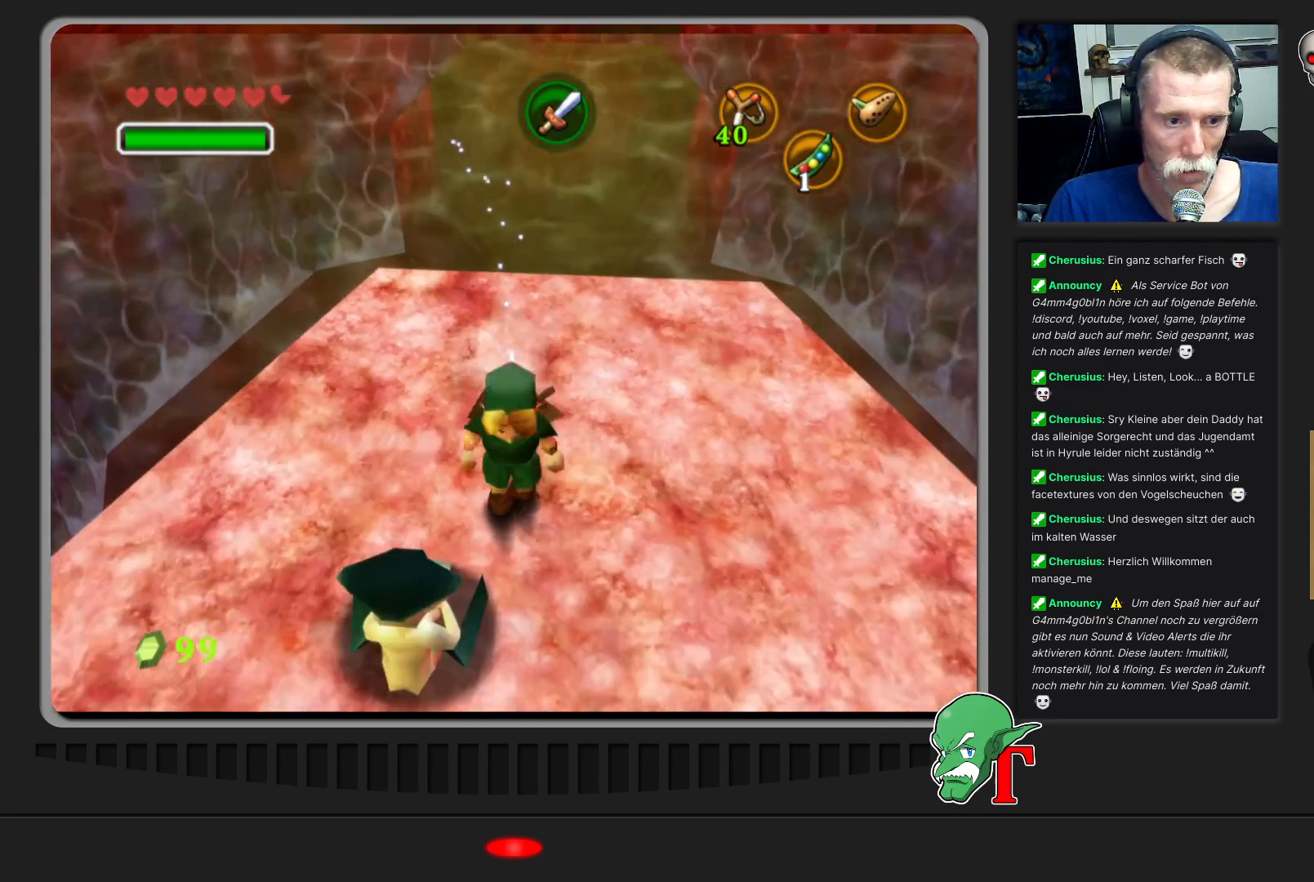
{"buttons": [], "left_stick": "down-left", "events": [[367, "left_stick", "down-left"]]}
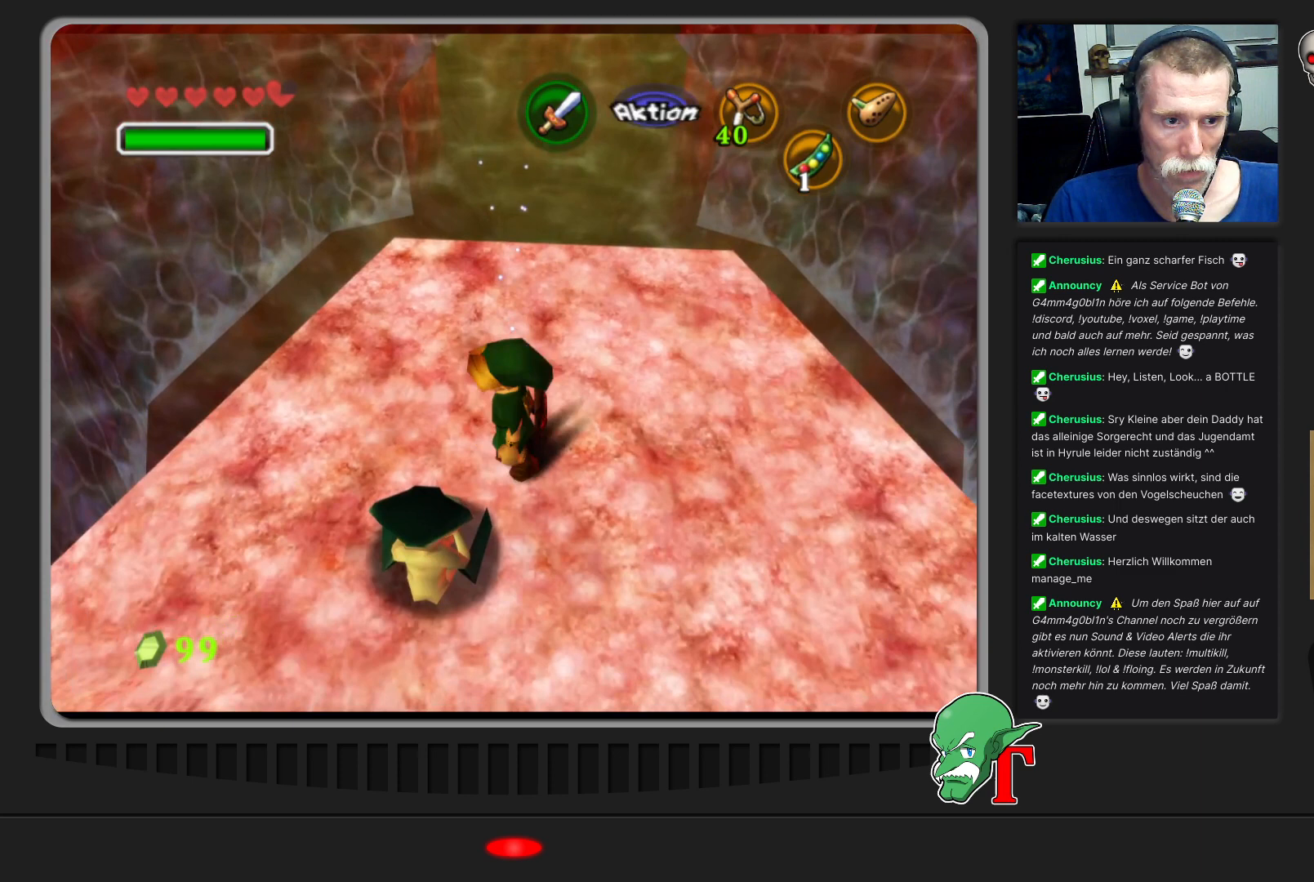
{"buttons": [], "left_stick": "center", "events": [[33, "A", "down"], [33, "left_stick", "center"], [200, "A", "up"]]}
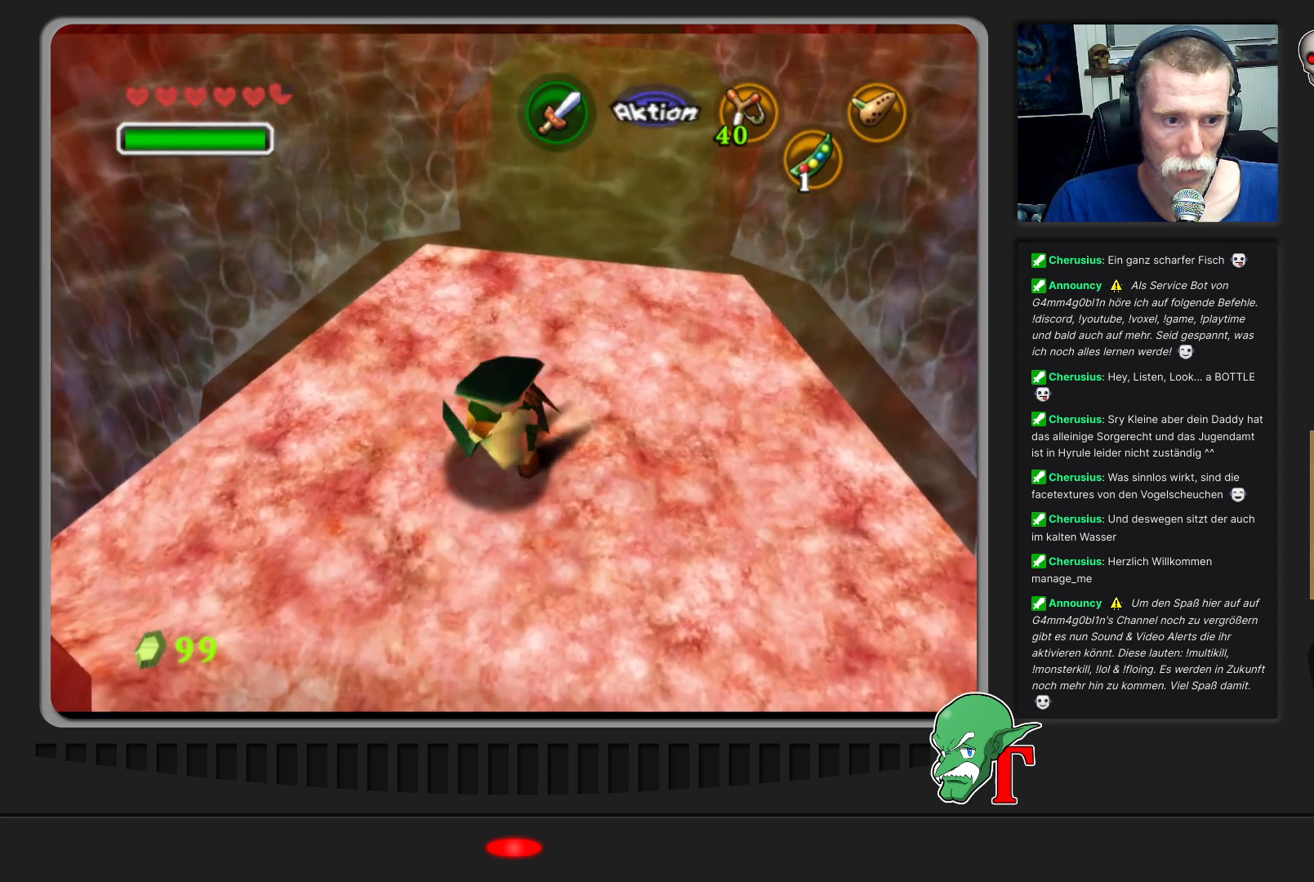
{"buttons": [], "left_stick": "up-right", "events": [[333, "left_stick", "right"], [400, "left_stick", "up-right"]]}
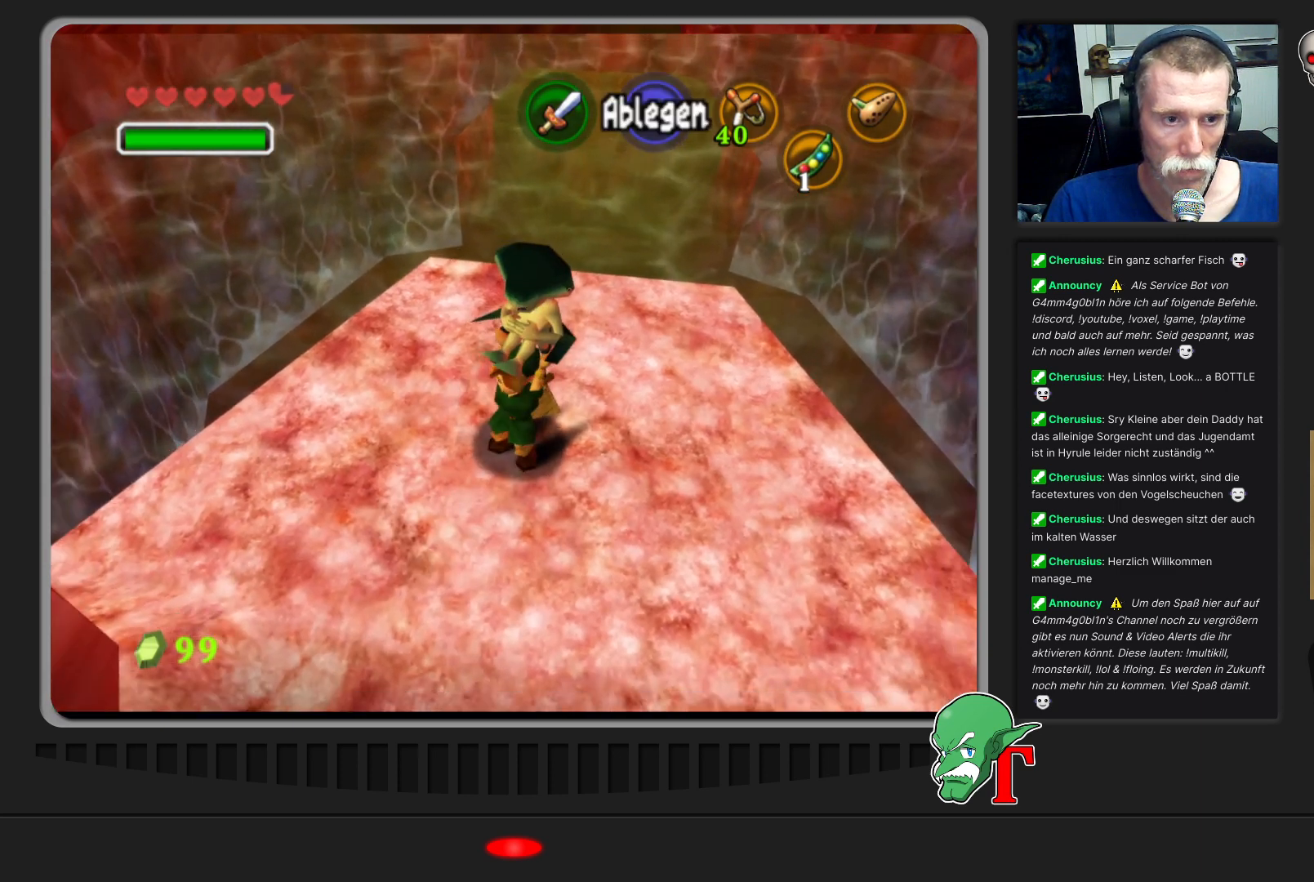
{"buttons": [], "left_stick": "center", "events": [[67, "left_stick", "center"], [300, "left_stick", "up"], [433, "left_stick", "center"]]}
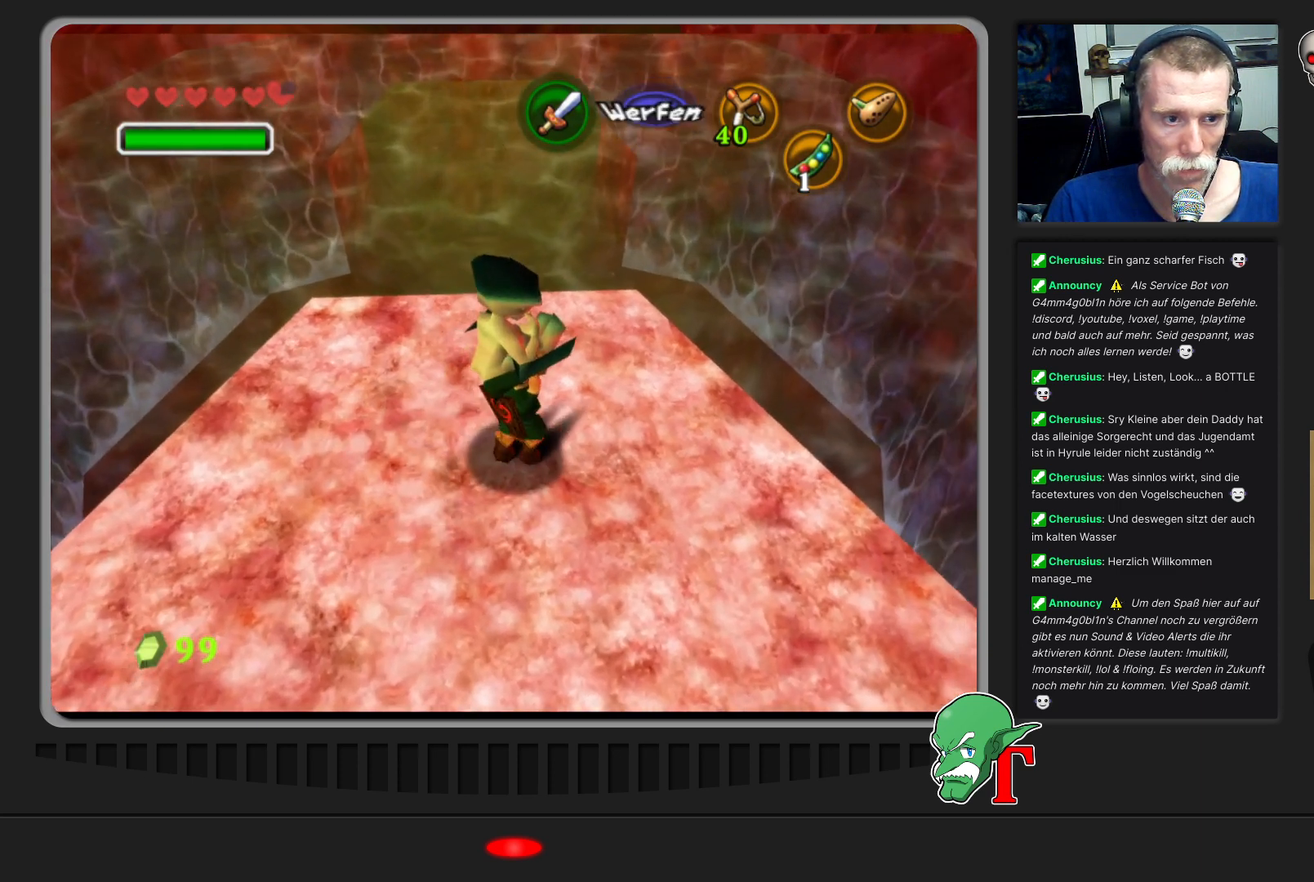
{"buttons": [], "left_stick": "center", "events": []}
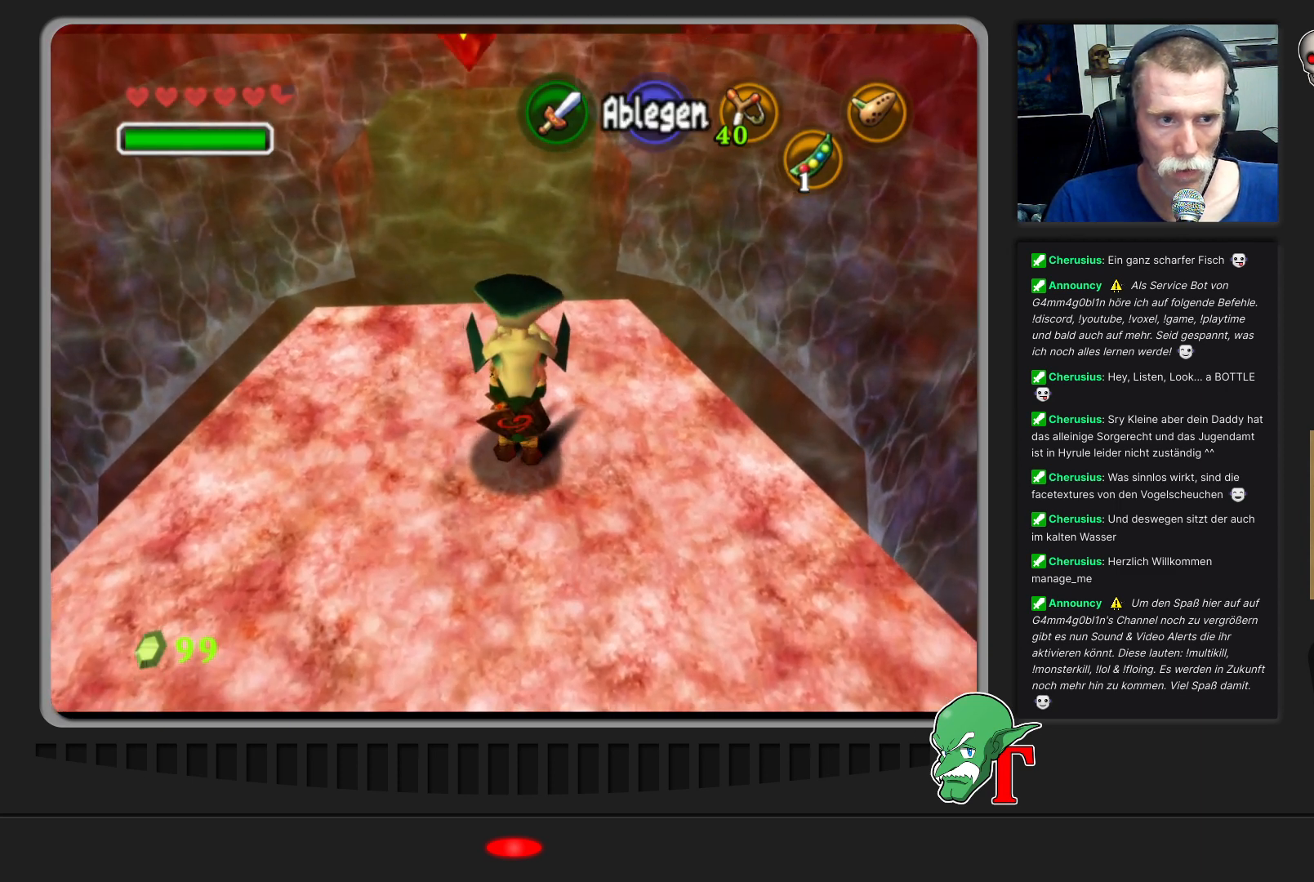
{"buttons": [], "left_stick": "center", "events": []}
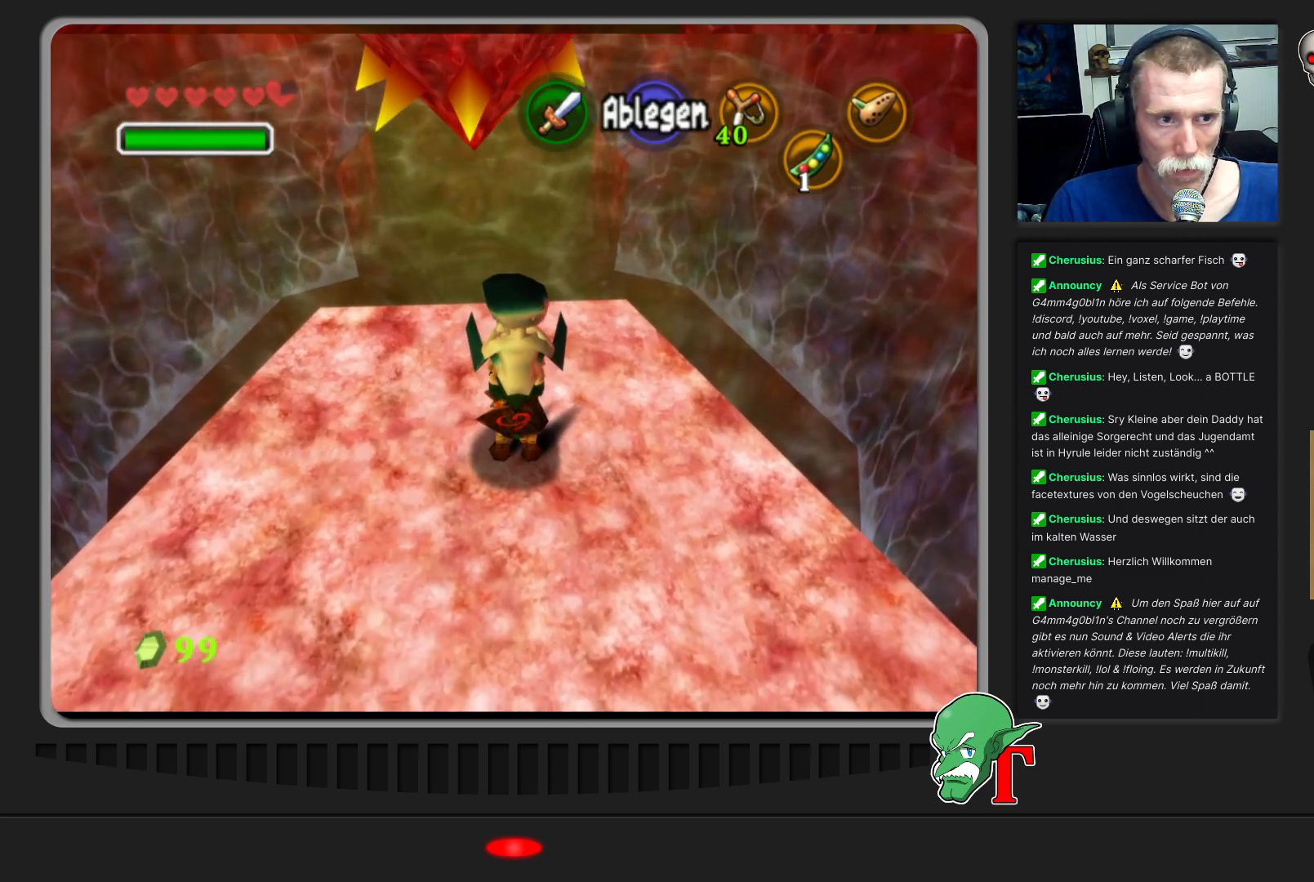
{"buttons": [], "left_stick": "center", "events": []}
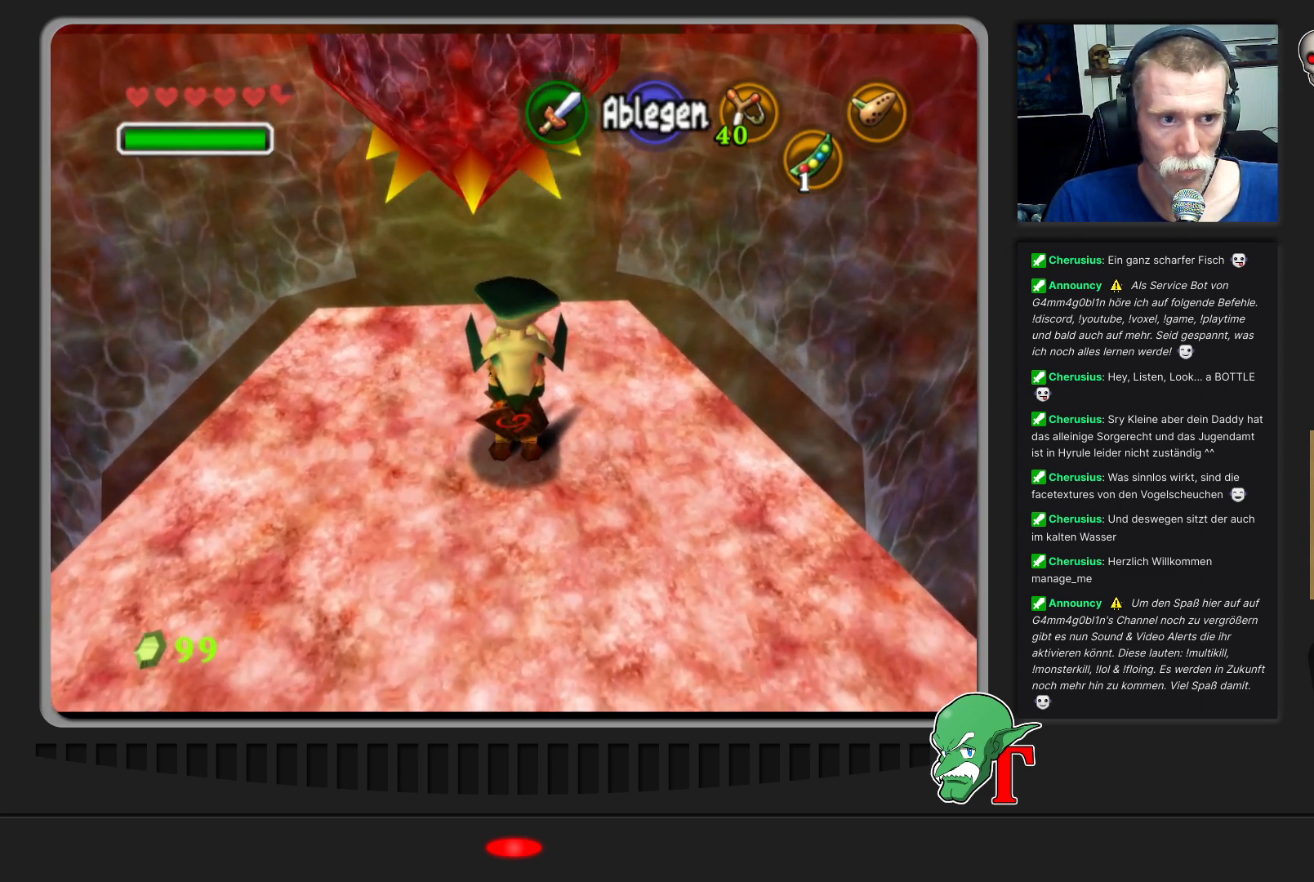
{"buttons": [], "left_stick": "center", "events": []}
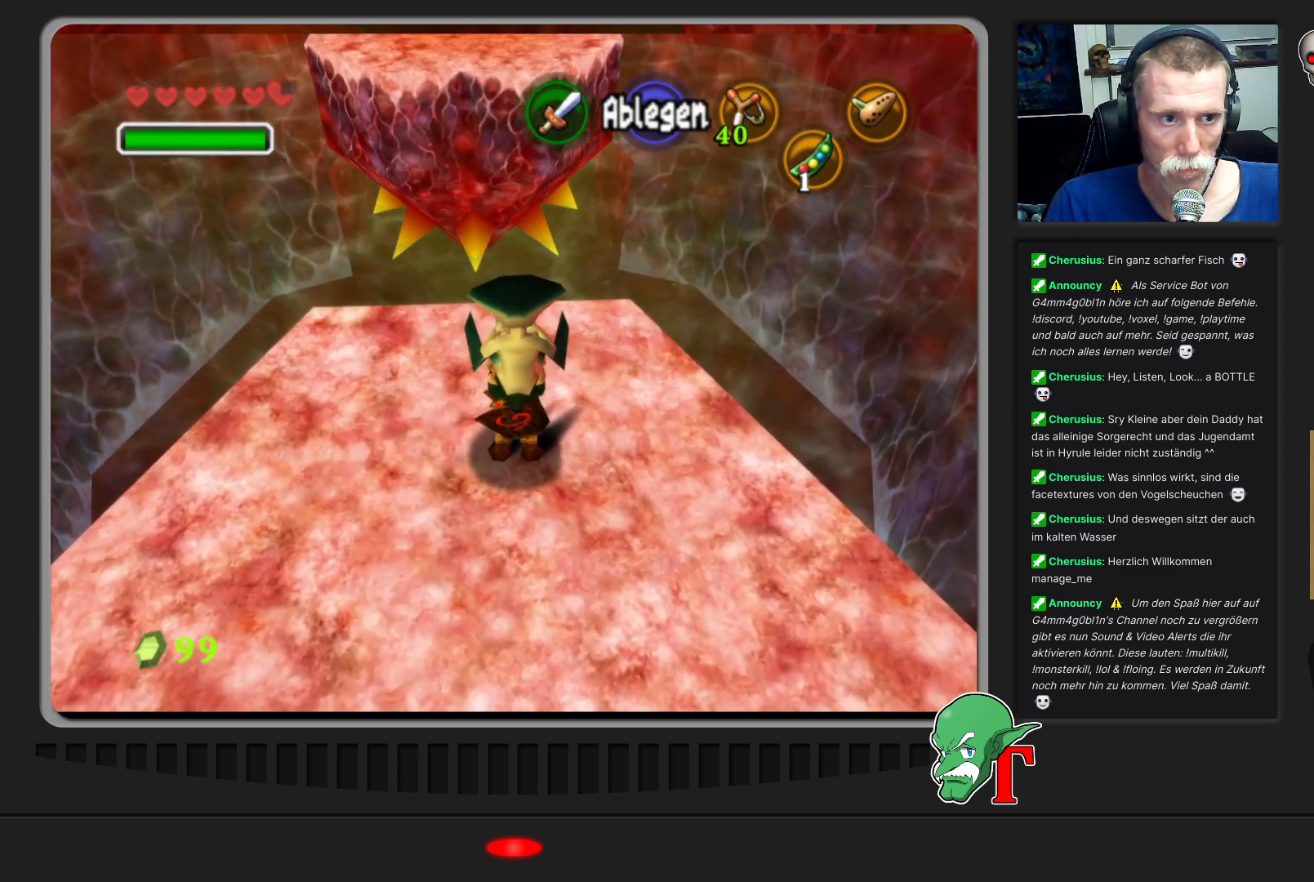
{"buttons": [], "left_stick": "up", "events": [[433, "left_stick", "up"]]}
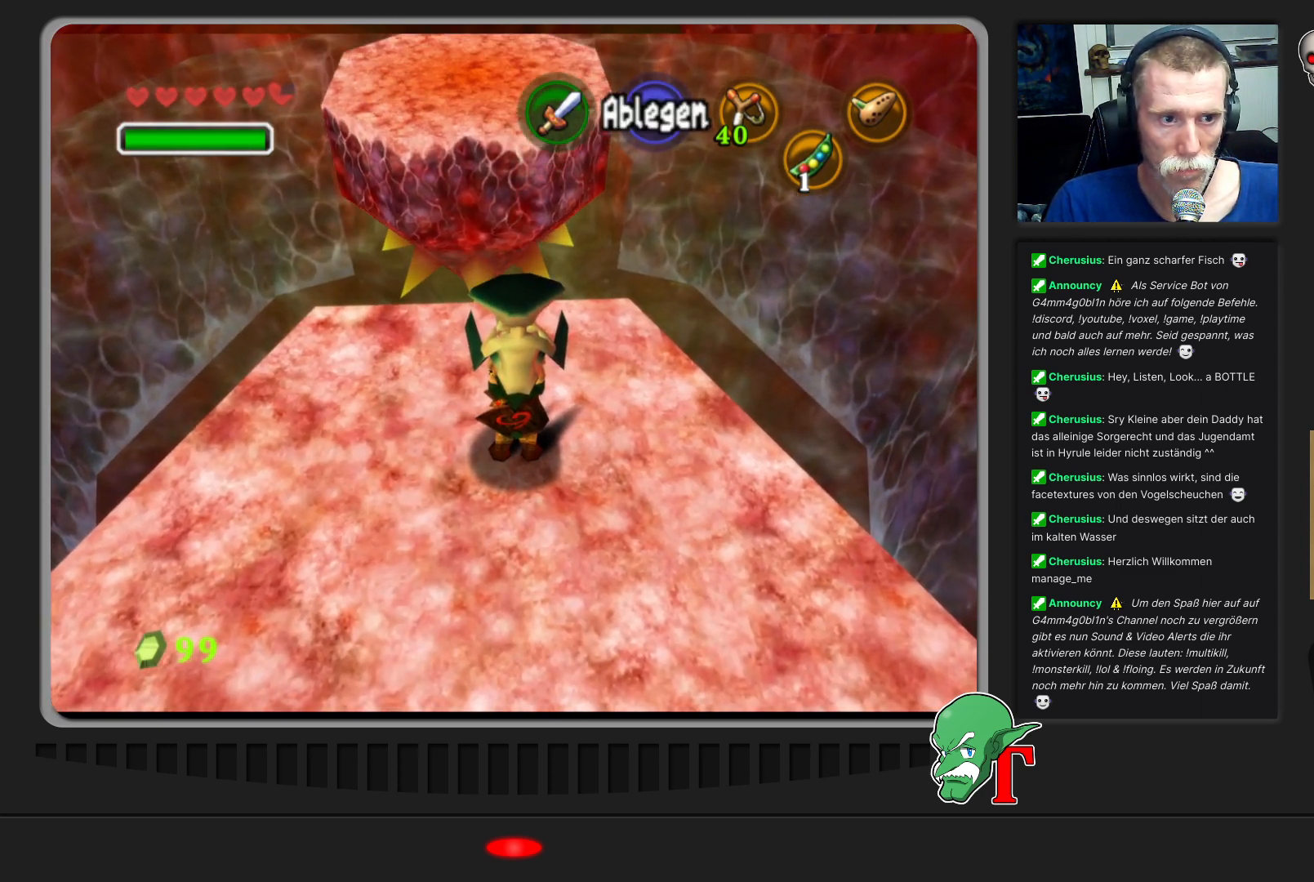
{"buttons": [], "left_stick": "up", "events": [[300, "left_stick", "up-left"], [400, "left_stick", "up"]]}
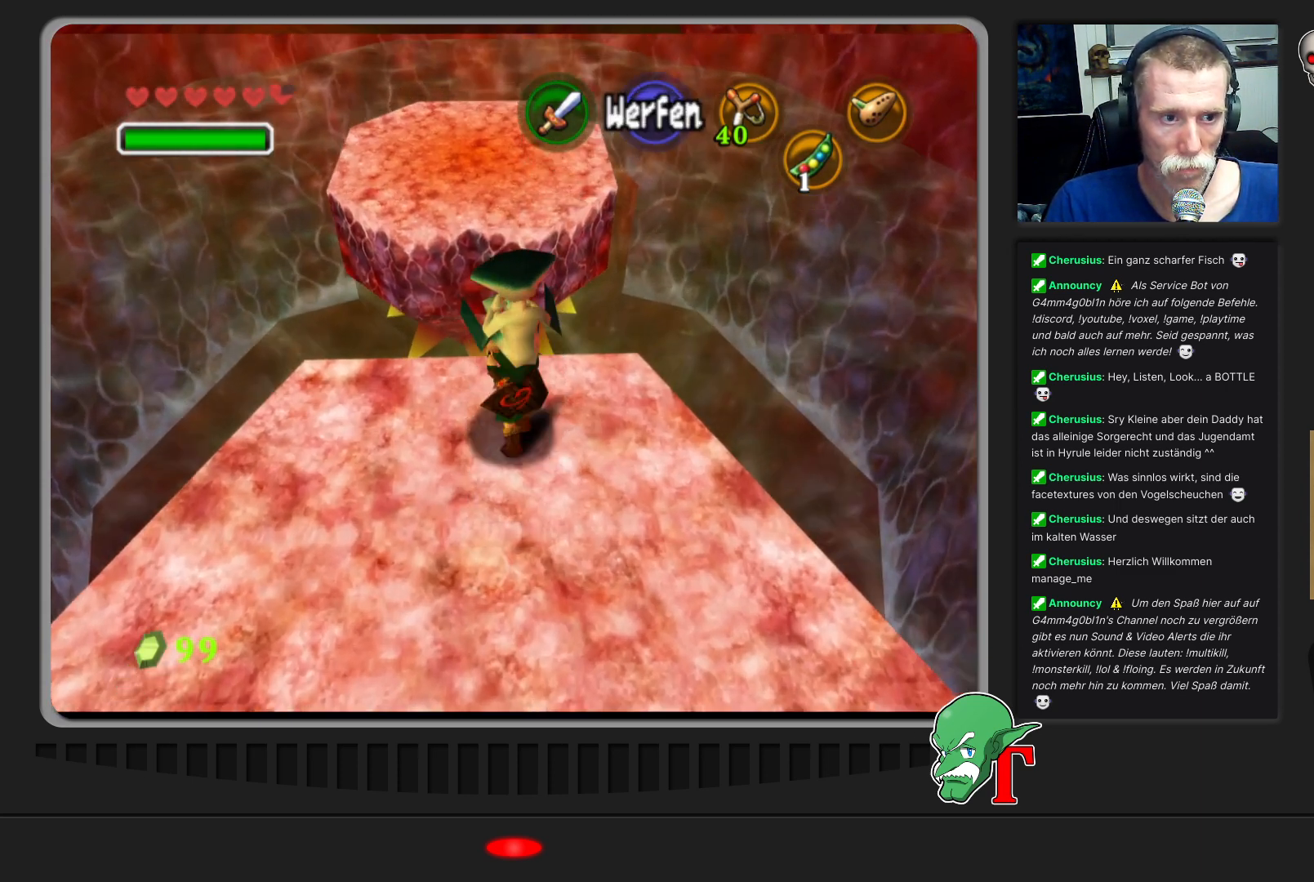
{"buttons": [], "left_stick": "up", "events": []}
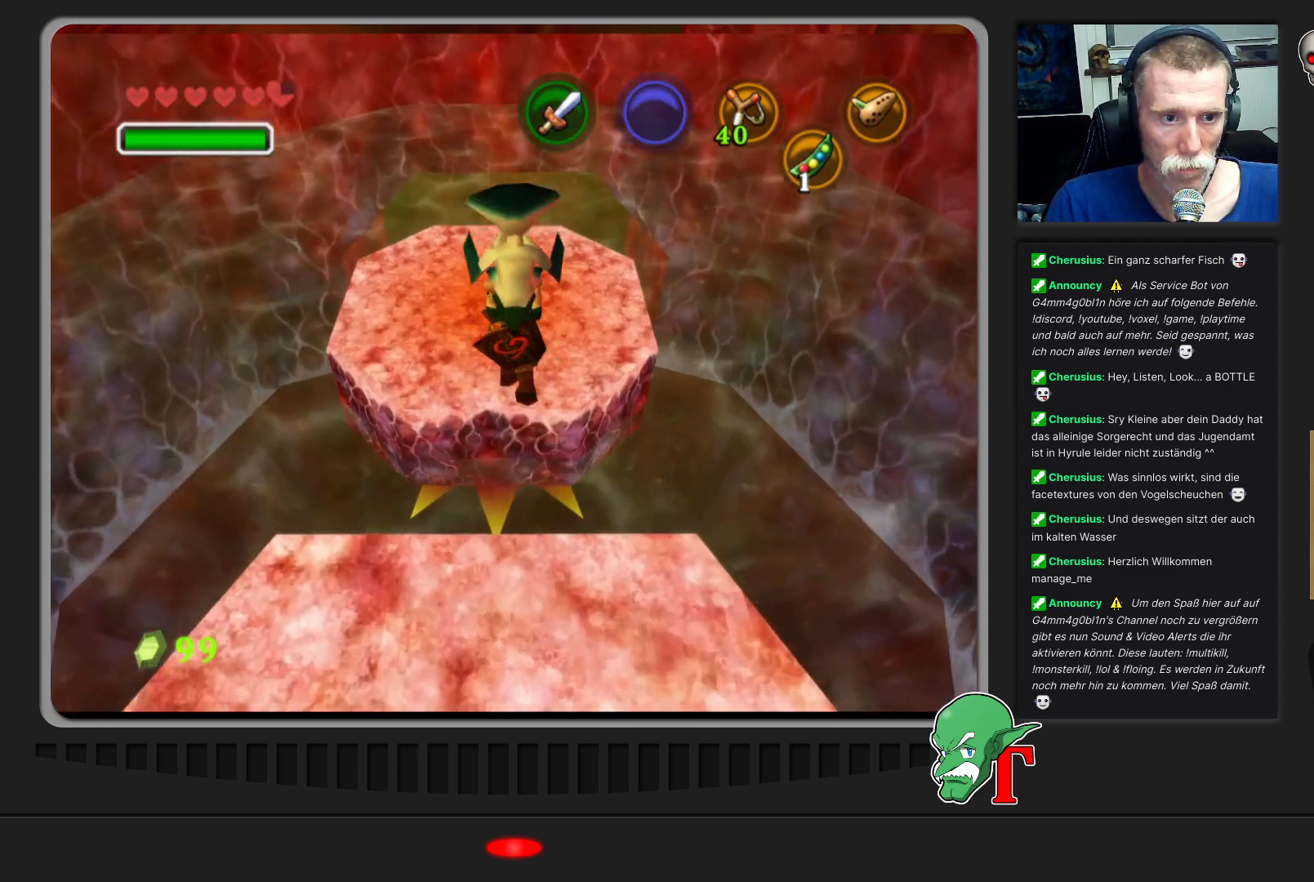
{"buttons": [], "left_stick": "down", "events": [[100, "left_stick", "center"], [467, "left_stick", "down"]]}
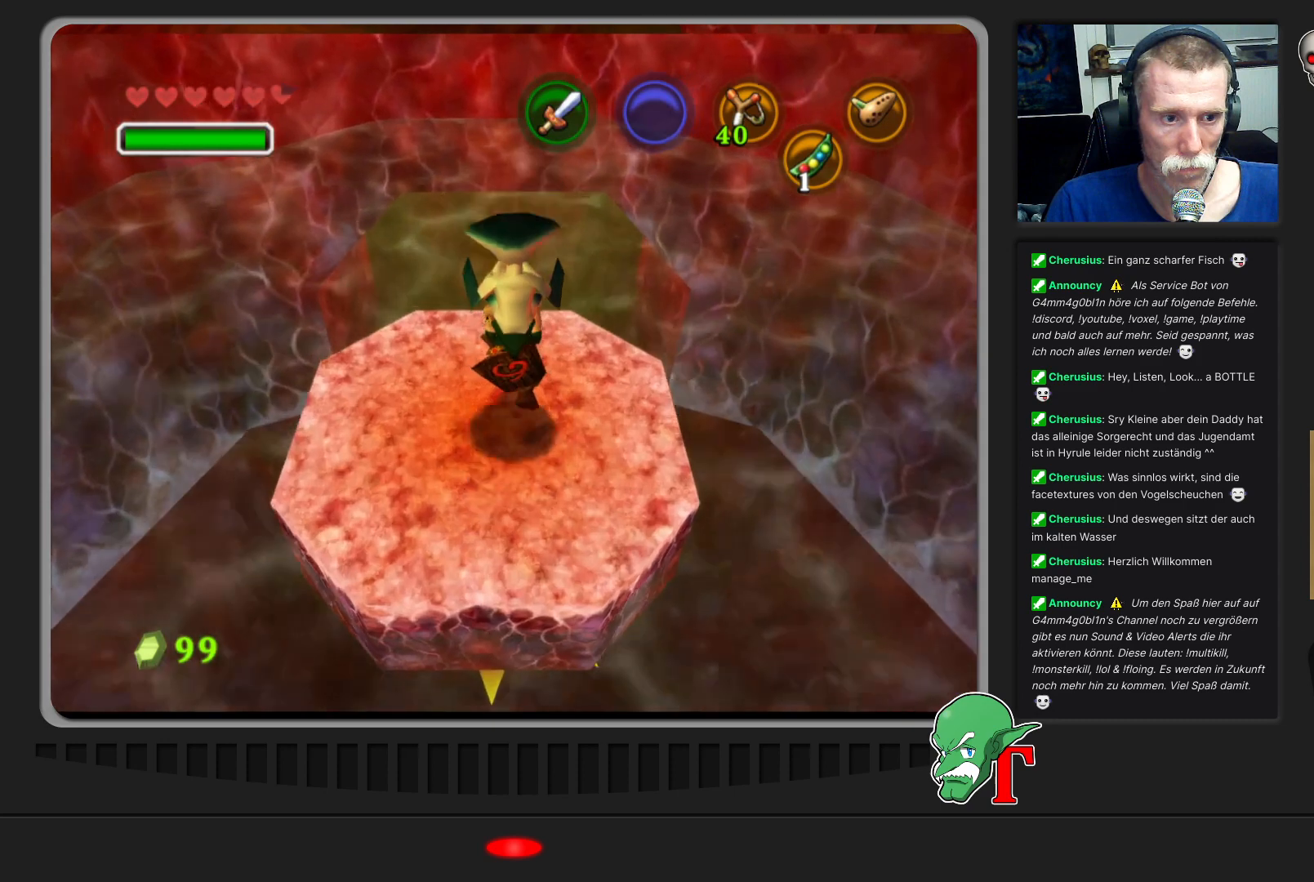
{"buttons": [], "left_stick": "center", "events": [[200, "left_stick", "center"]]}
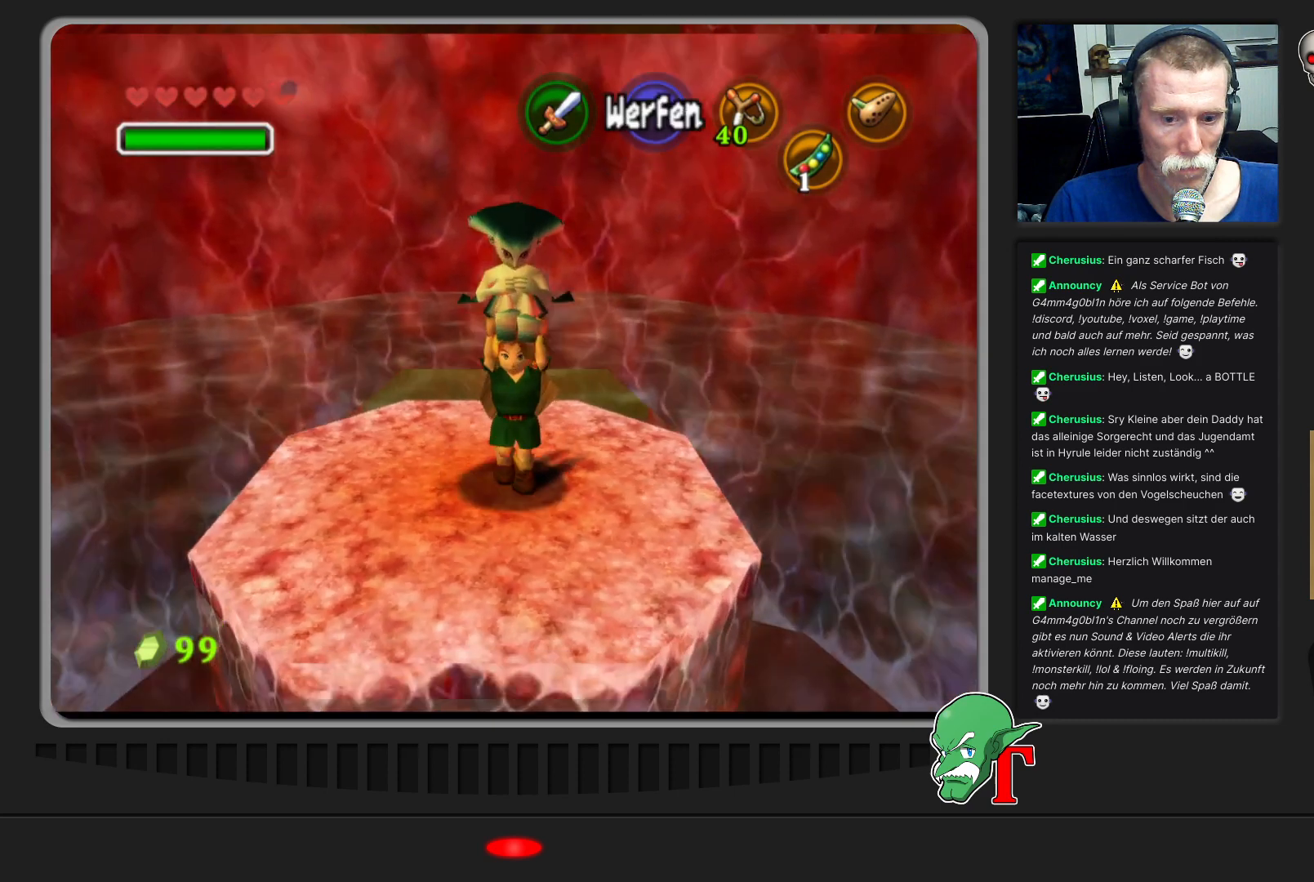
{"buttons": [], "left_stick": "center", "events": [[100, "left_stick", "down"], [233, "left_stick", "center"]]}
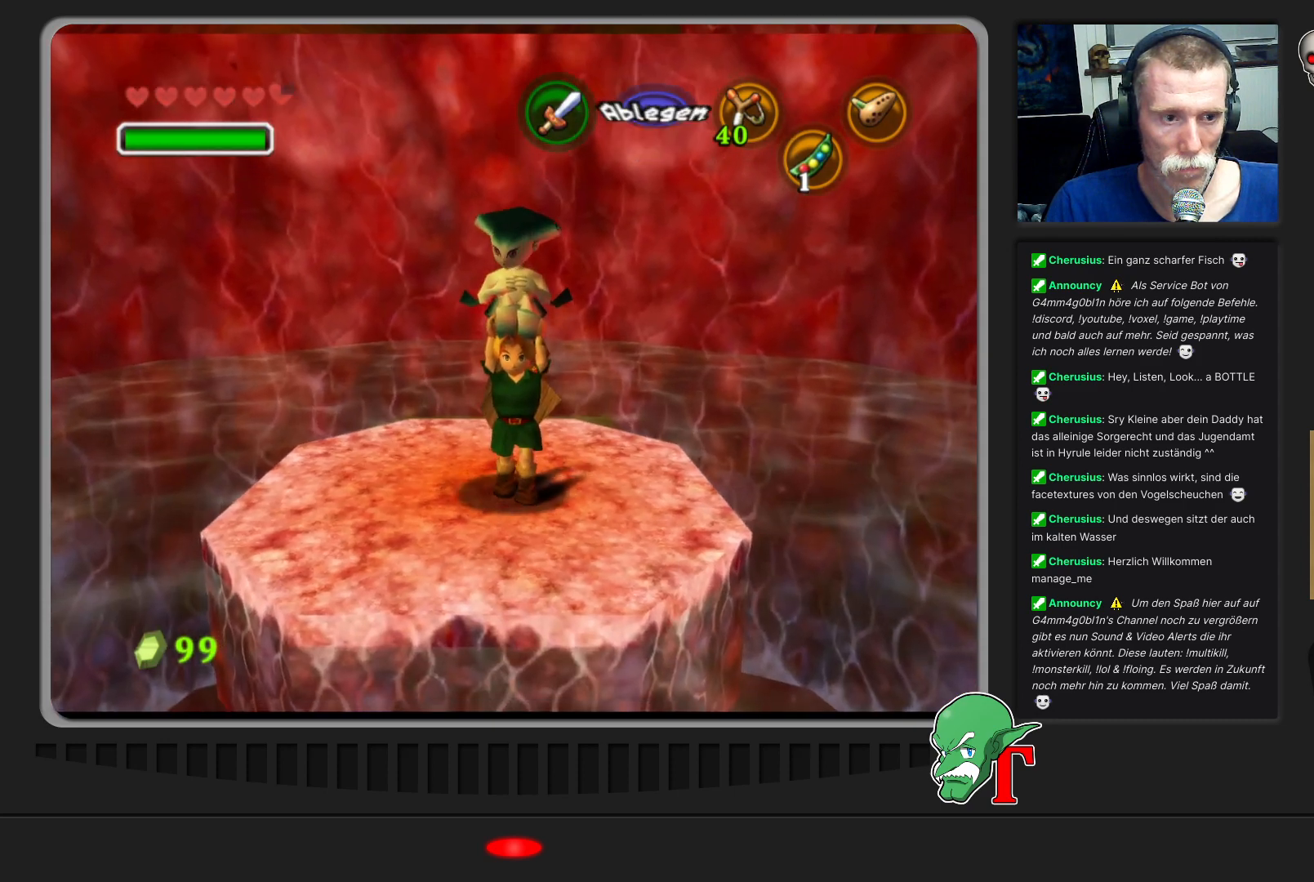
{"buttons": [], "left_stick": "center", "events": []}
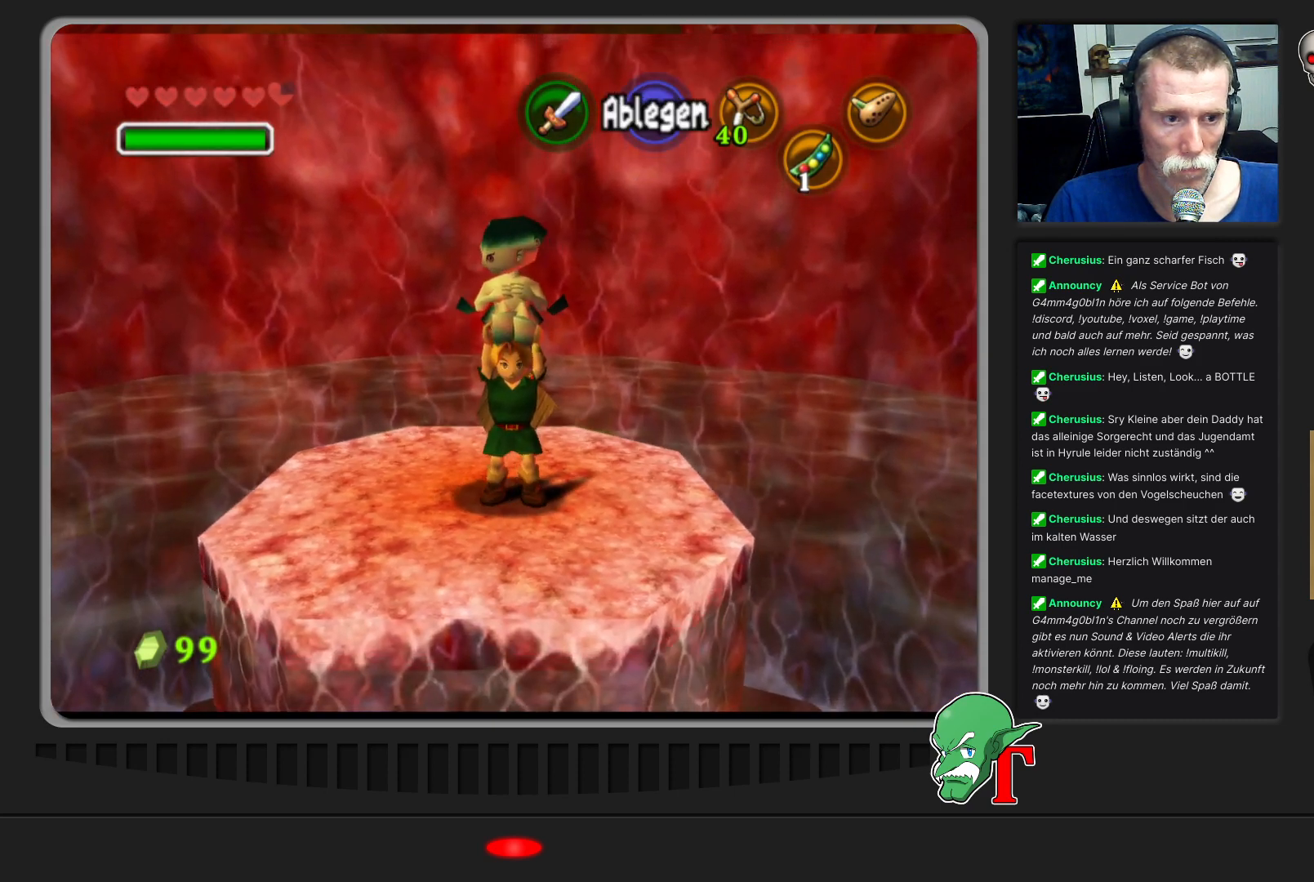
{"buttons": [], "left_stick": "center", "events": []}
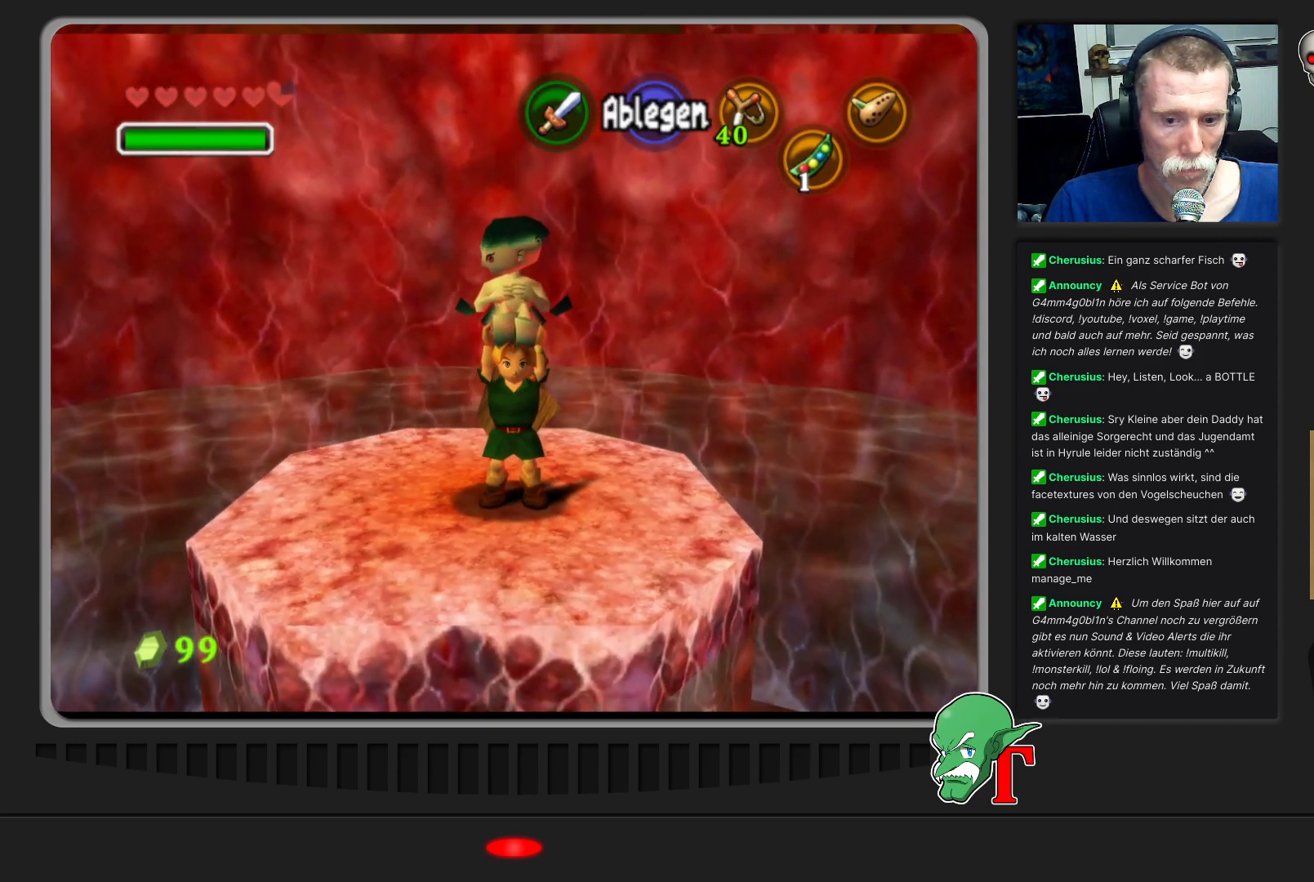
{"buttons": [], "left_stick": "center", "events": []}
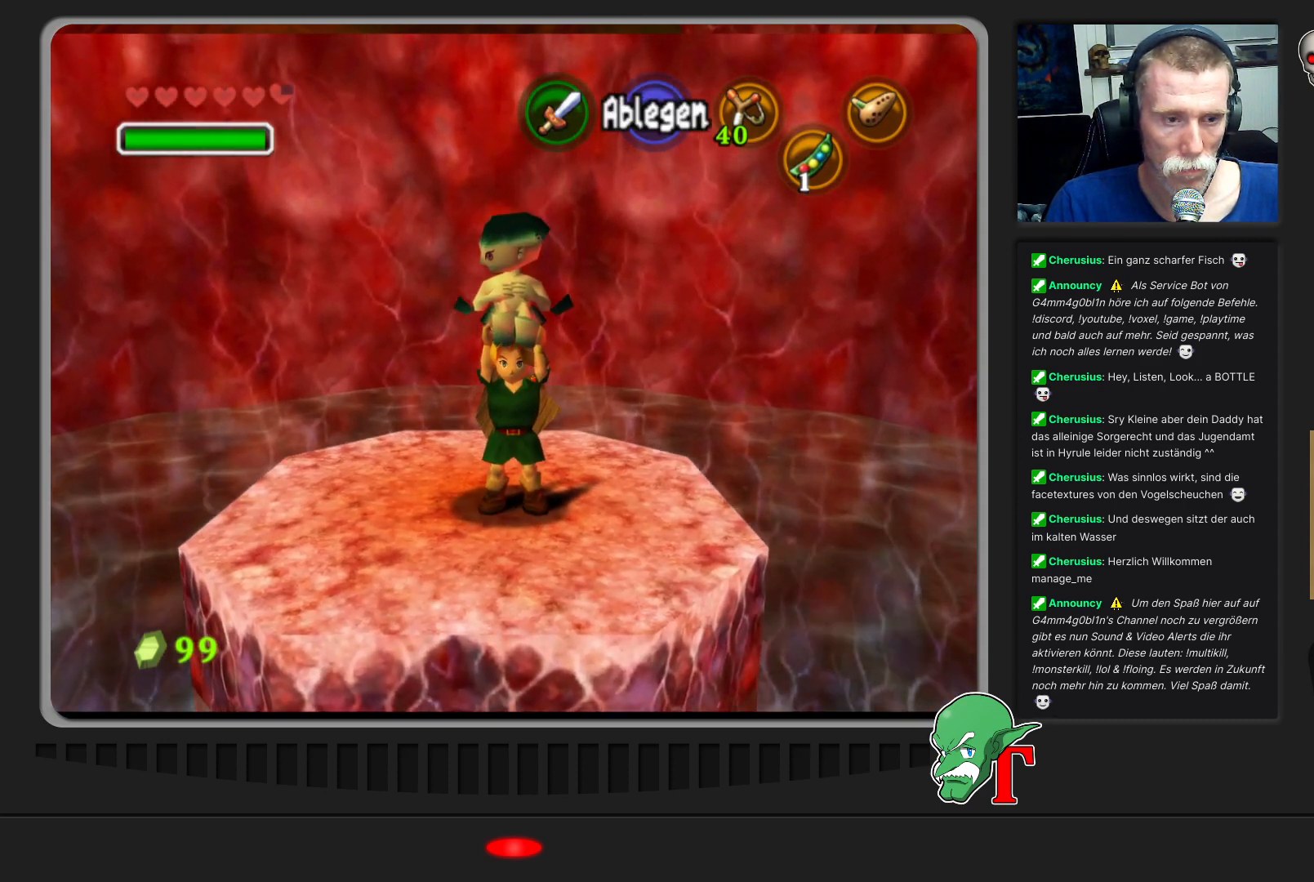
{"buttons": ["C_UP"], "left_stick": "center", "events": [[467, "C_UP", "down"]]}
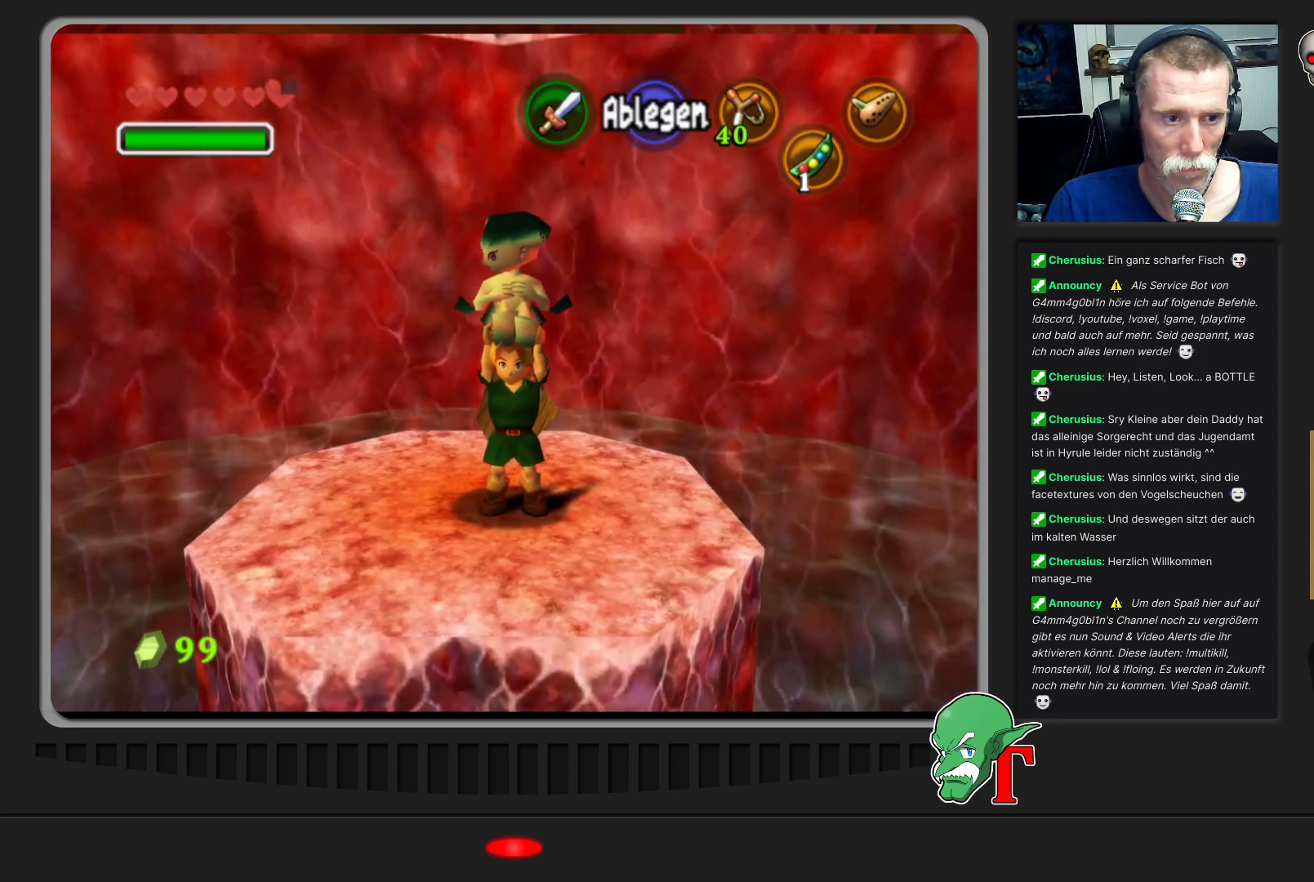
{"buttons": [], "left_stick": "center", "events": [[100, "C_UP", "up"]]}